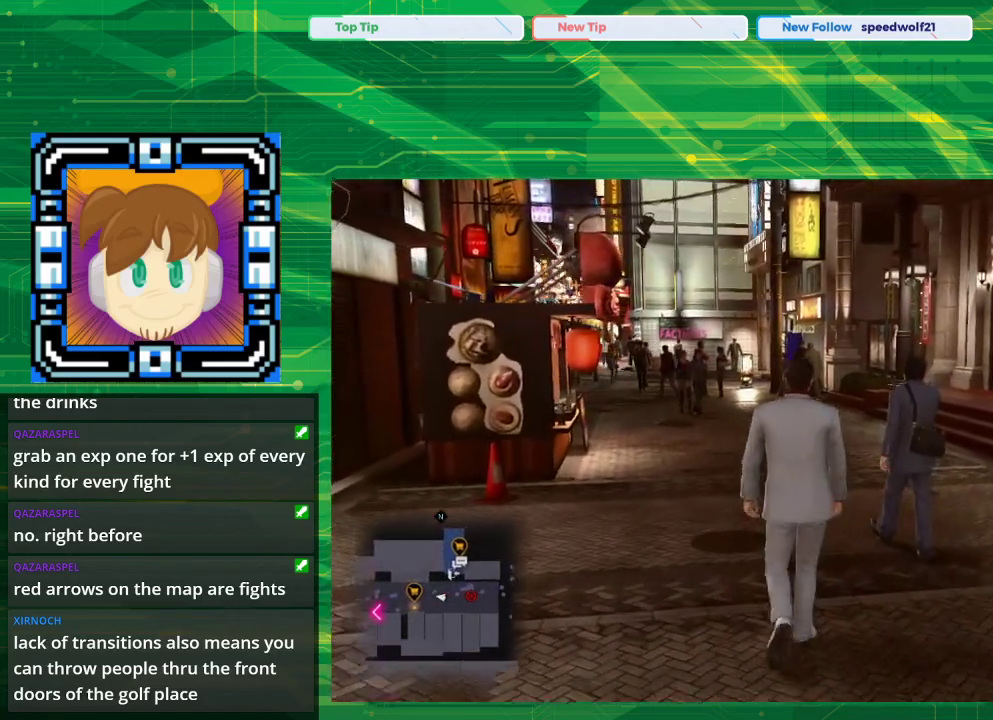
Gameplay with a controller (PlayStation layout); each line is a JSON object with the inputs held at the frame after it. "events" lists button and stick changes between this image and that frame as [ms after this image, input, new state], when the widget could be followed in between. Not read: L2 L3 R2 R3.
{"buttons": [], "left_stick": "up", "right_stick": "center", "events": []}
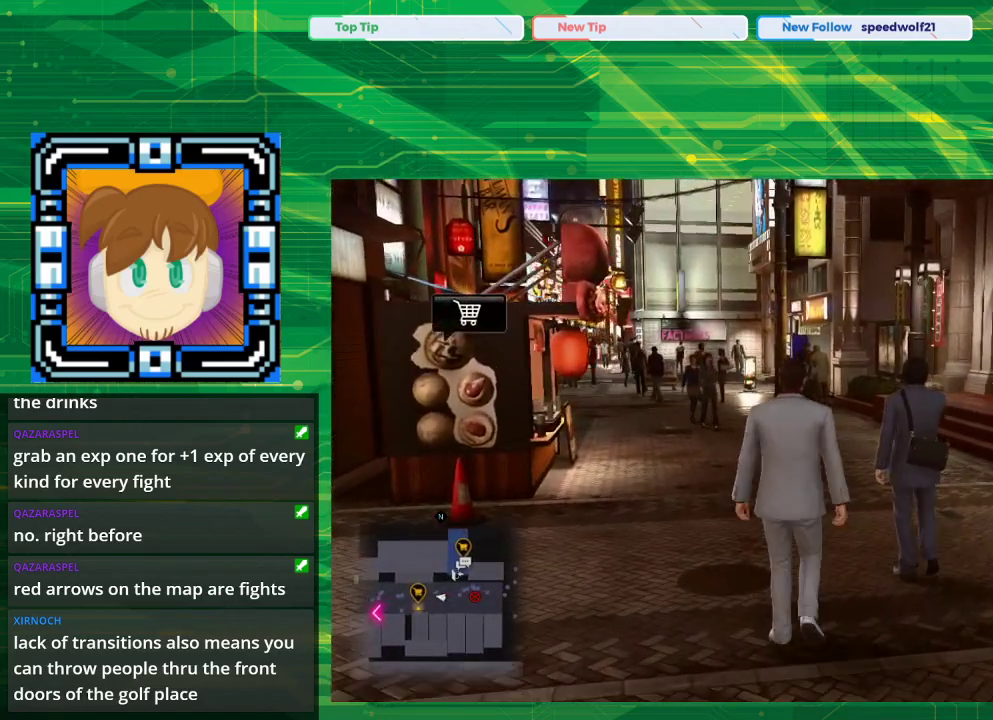
{"buttons": [], "left_stick": "center", "right_stick": "center", "events": [[167, "left_stick", "center"]]}
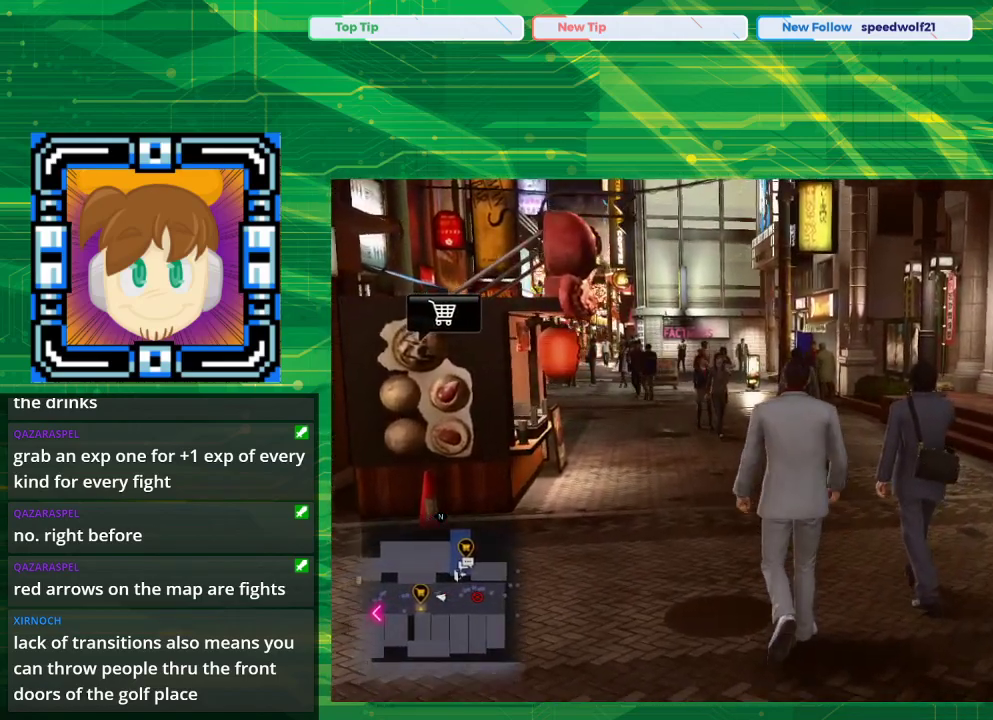
{"buttons": [], "left_stick": "center", "right_stick": "center", "events": []}
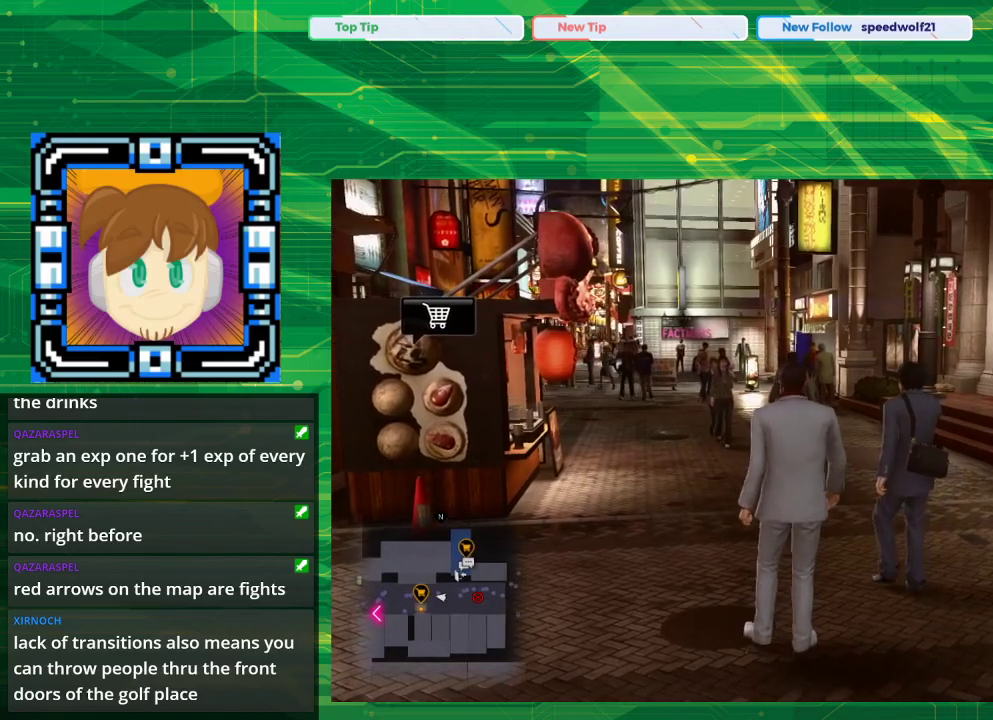
{"buttons": [], "left_stick": "center", "right_stick": "center", "events": []}
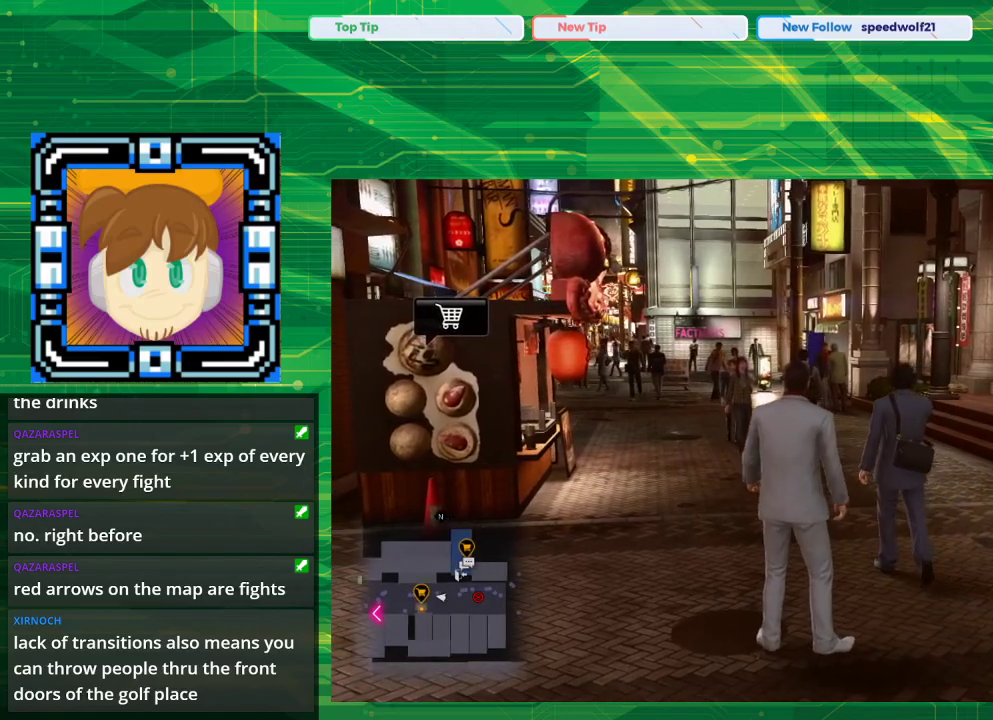
{"buttons": [], "left_stick": "center", "right_stick": "center", "events": []}
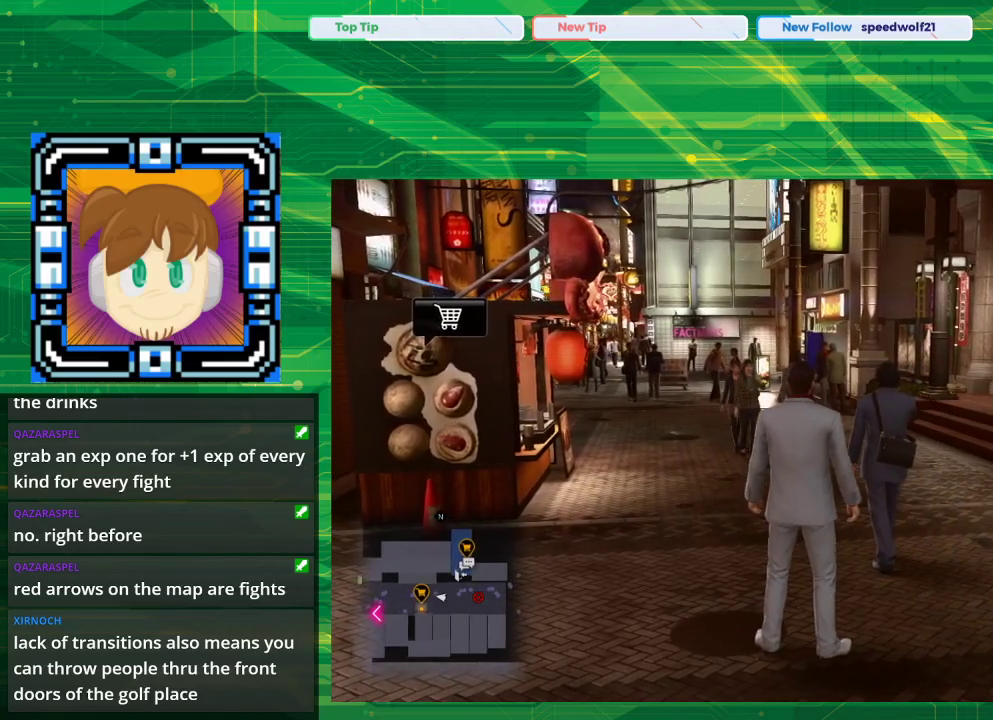
{"buttons": [], "left_stick": "center", "right_stick": "center", "events": [[217, "right_stick", "right"], [400, "right_stick", "center"]]}
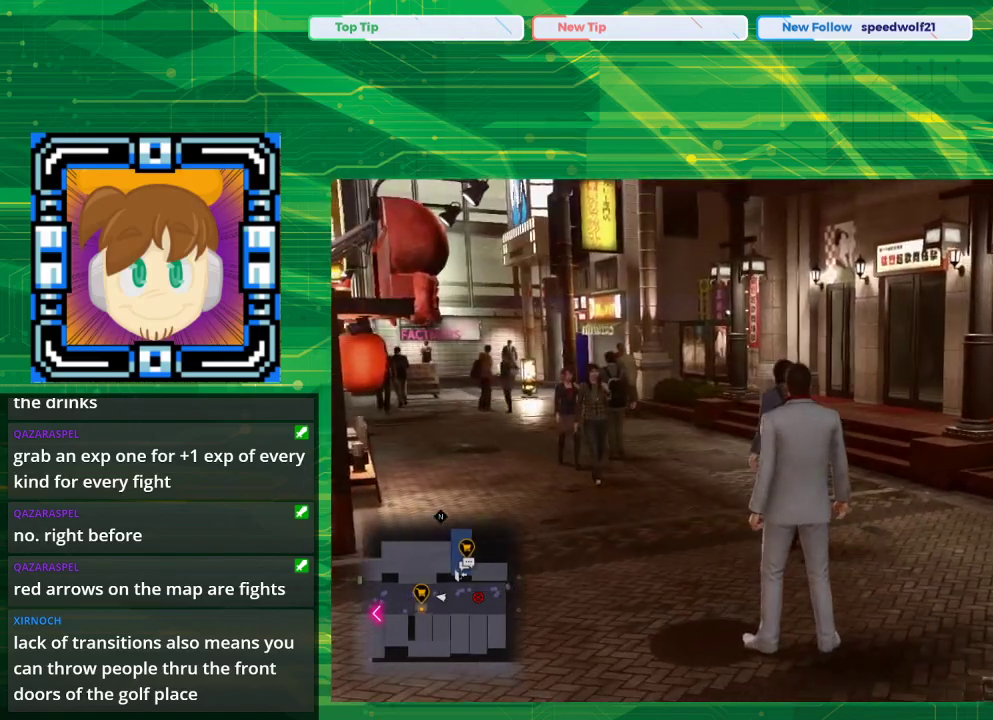
{"buttons": [], "left_stick": "center", "right_stick": "center", "events": []}
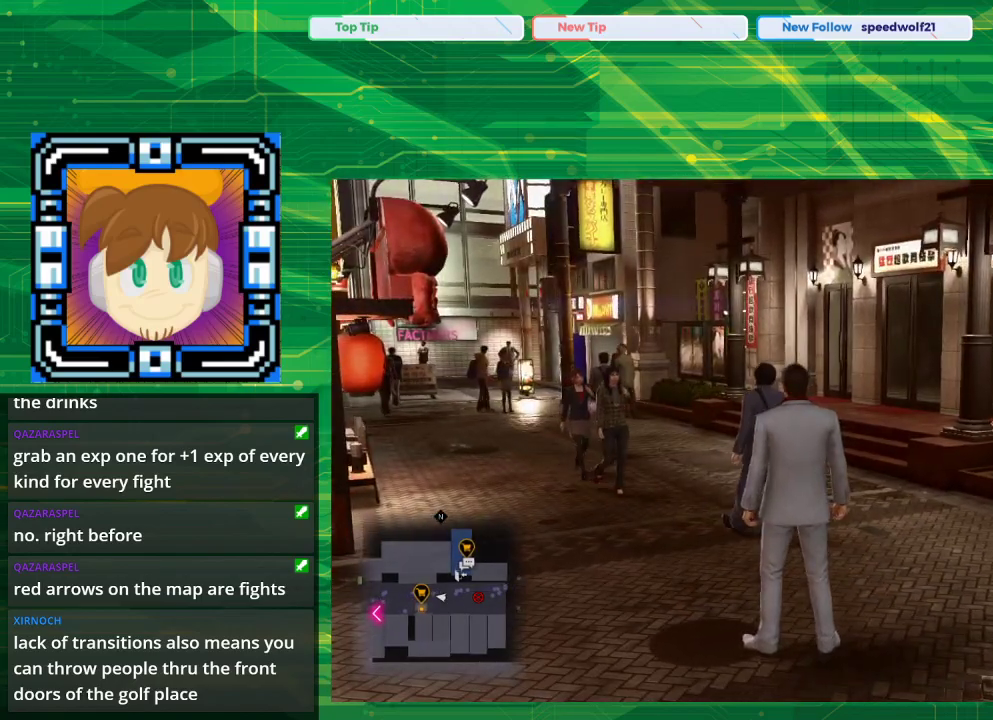
{"buttons": [], "left_stick": "up-right", "right_stick": "center", "events": [[133, "left_stick", "up"], [200, "left_stick", "up-right"]]}
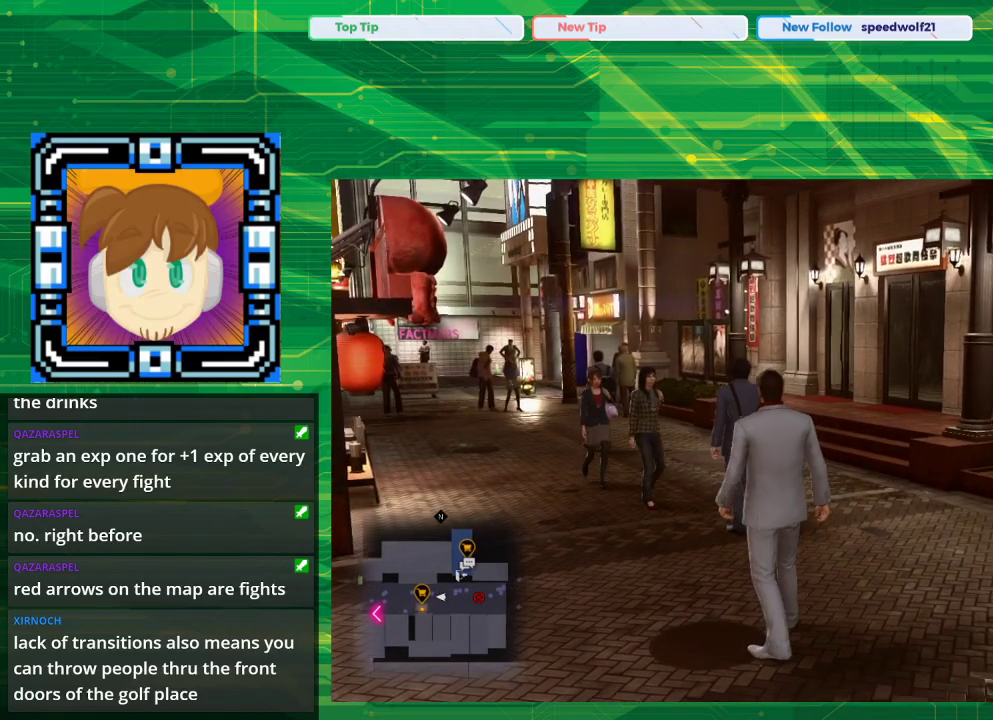
{"buttons": [], "left_stick": "up-right", "right_stick": "center", "events": []}
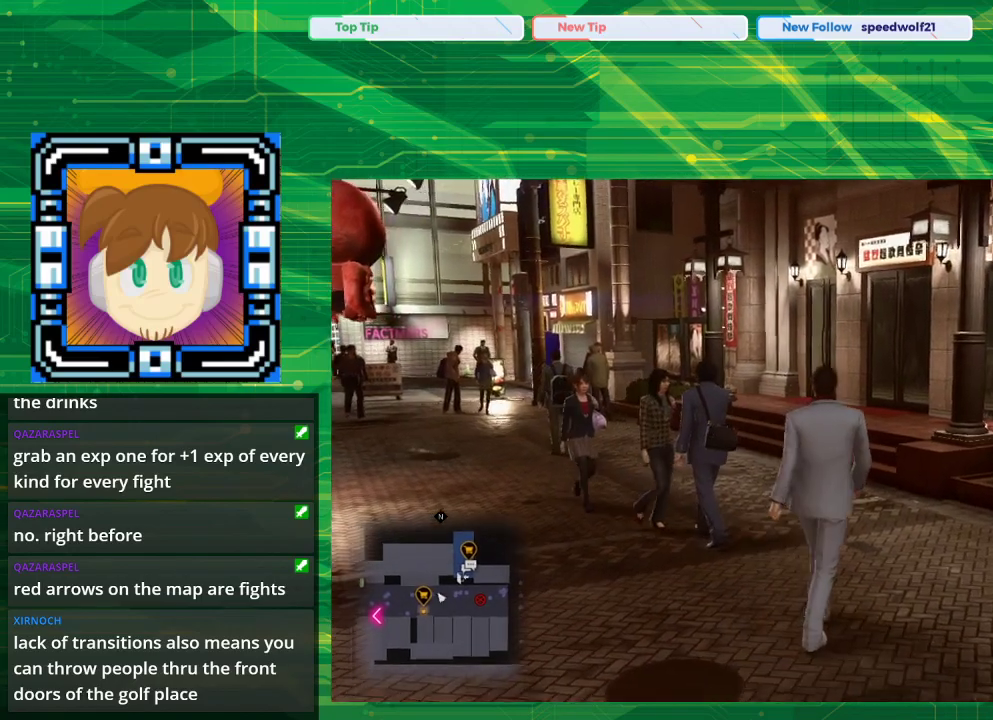
{"buttons": [], "left_stick": "up", "right_stick": "left", "events": [[350, "right_stick", "left"], [433, "left_stick", "up"]]}
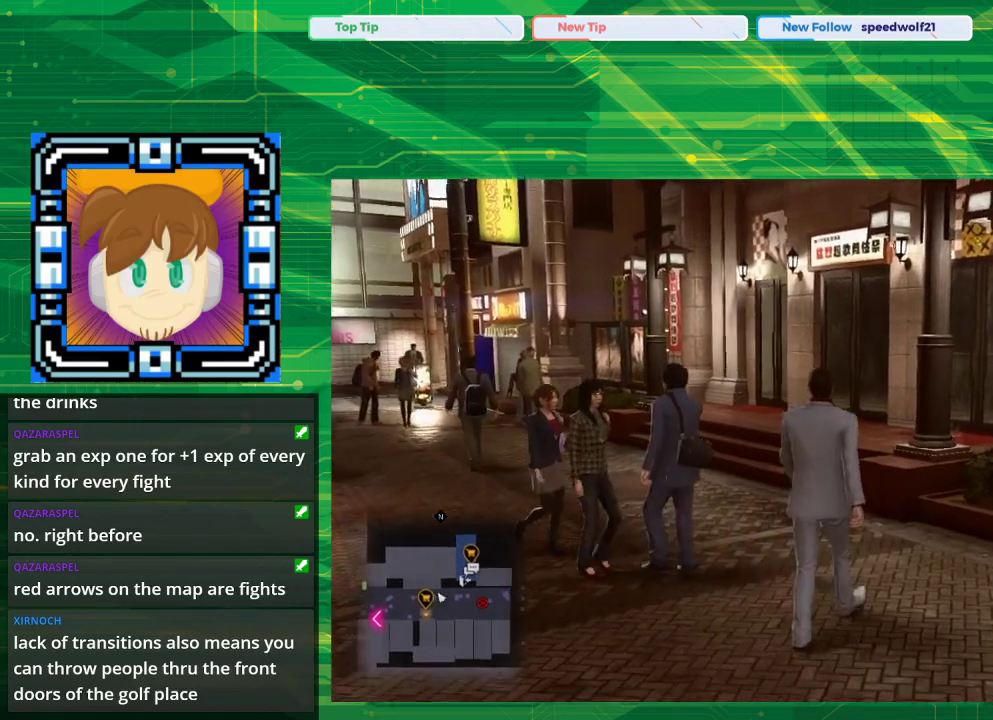
{"buttons": [], "left_stick": "up", "right_stick": "left", "events": []}
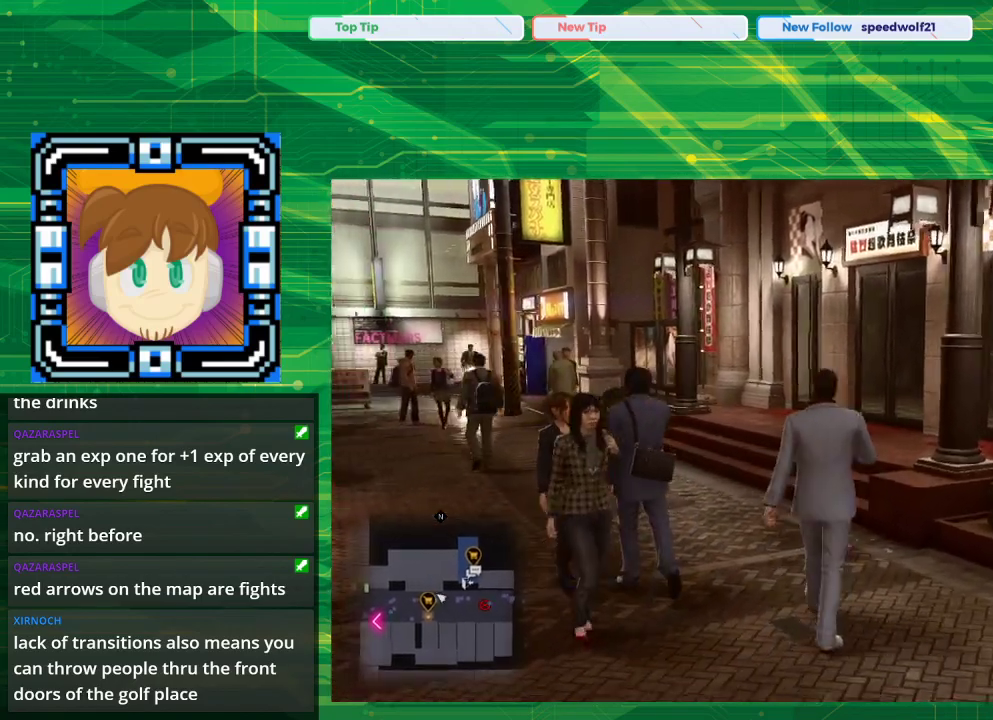
{"buttons": [], "left_stick": "up", "right_stick": "left", "events": []}
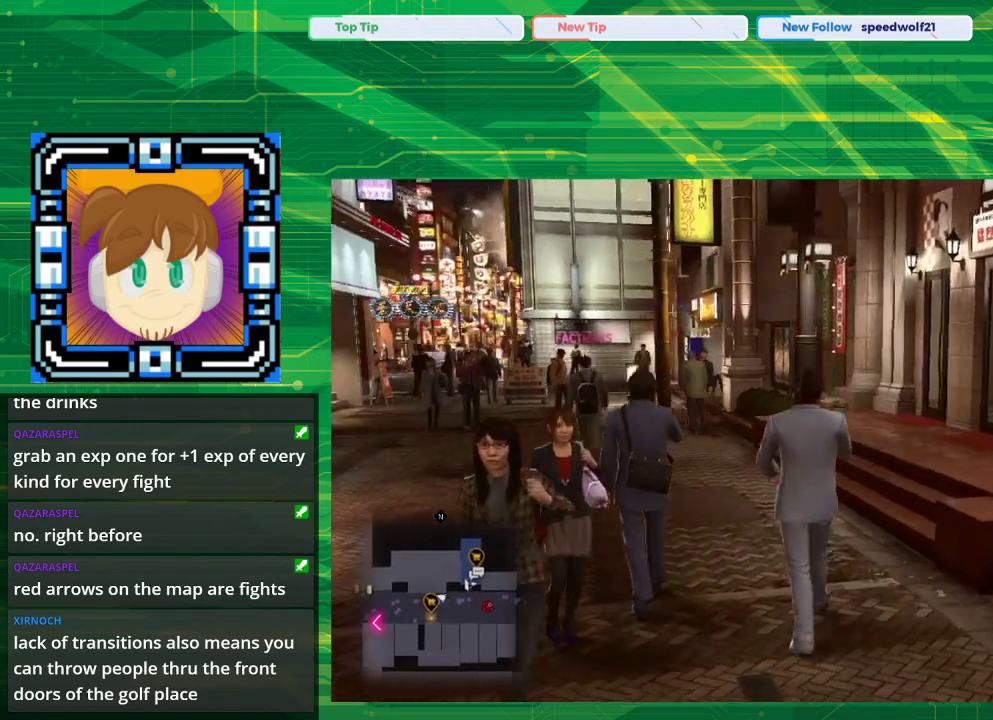
{"buttons": [], "left_stick": "up", "right_stick": "left", "events": []}
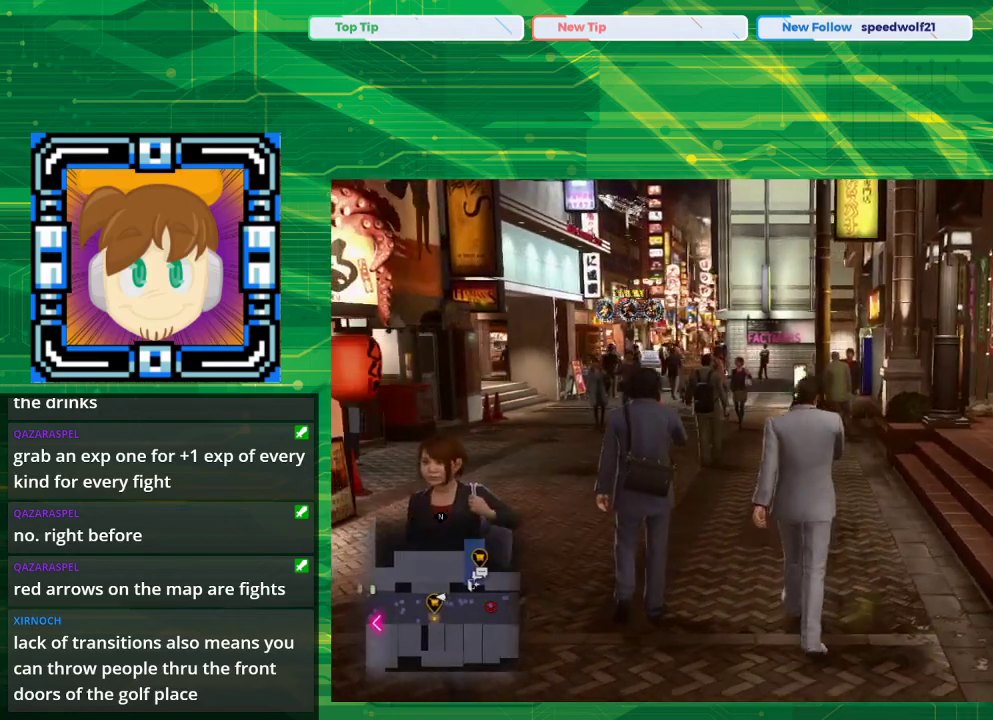
{"buttons": [], "left_stick": "up", "right_stick": "center", "events": [[100, "right_stick", "center"]]}
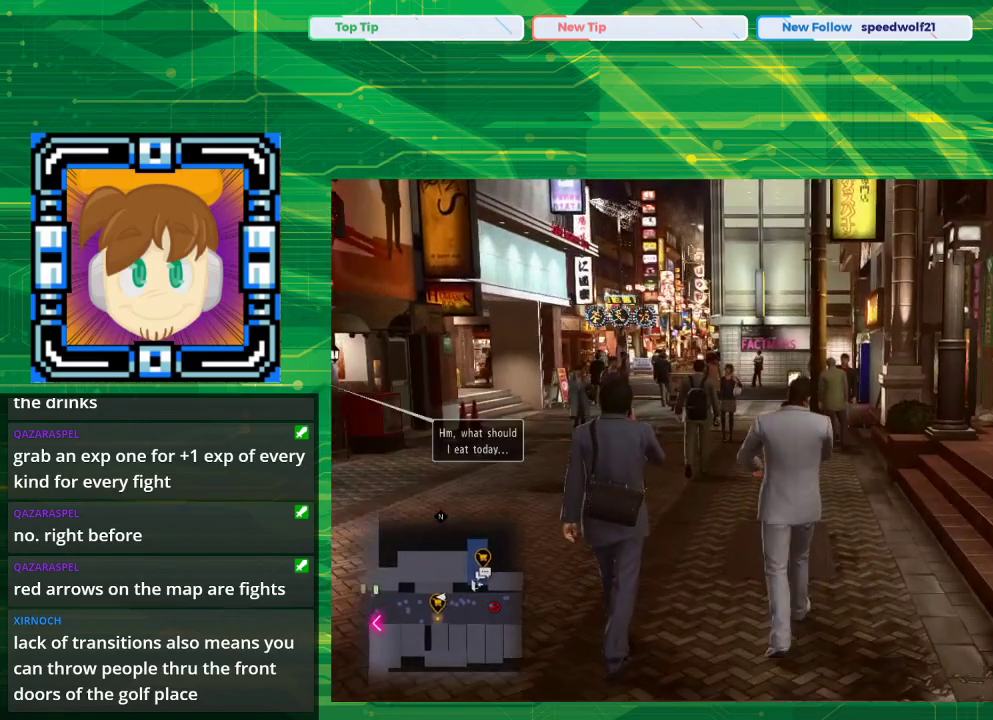
{"buttons": [], "left_stick": "up", "right_stick": "center", "events": []}
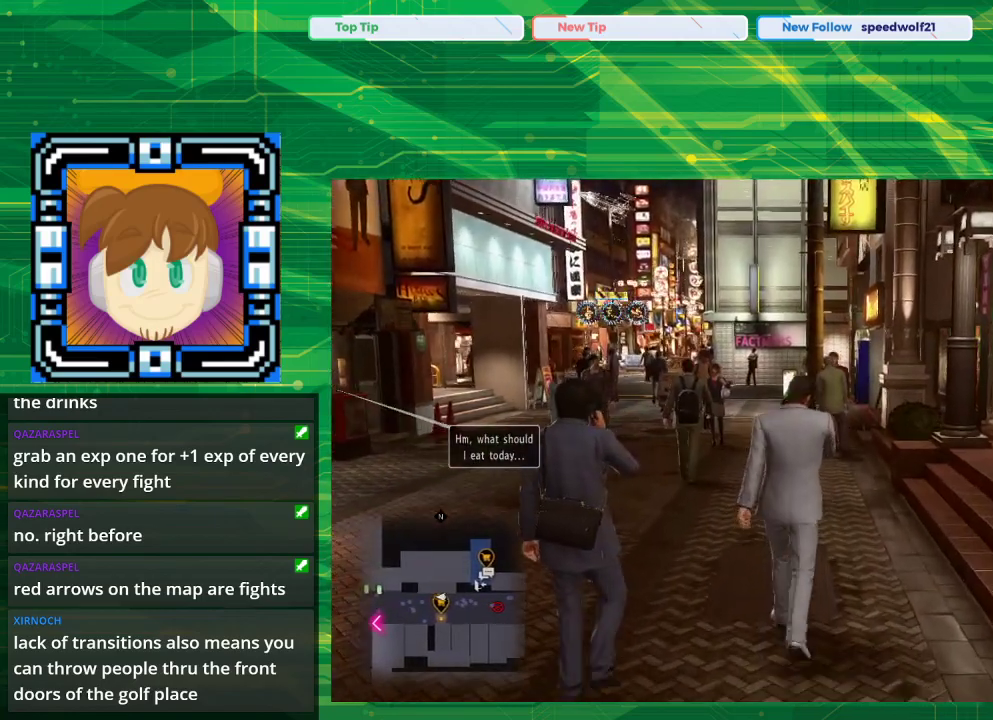
{"buttons": [], "left_stick": "up", "right_stick": "center", "events": []}
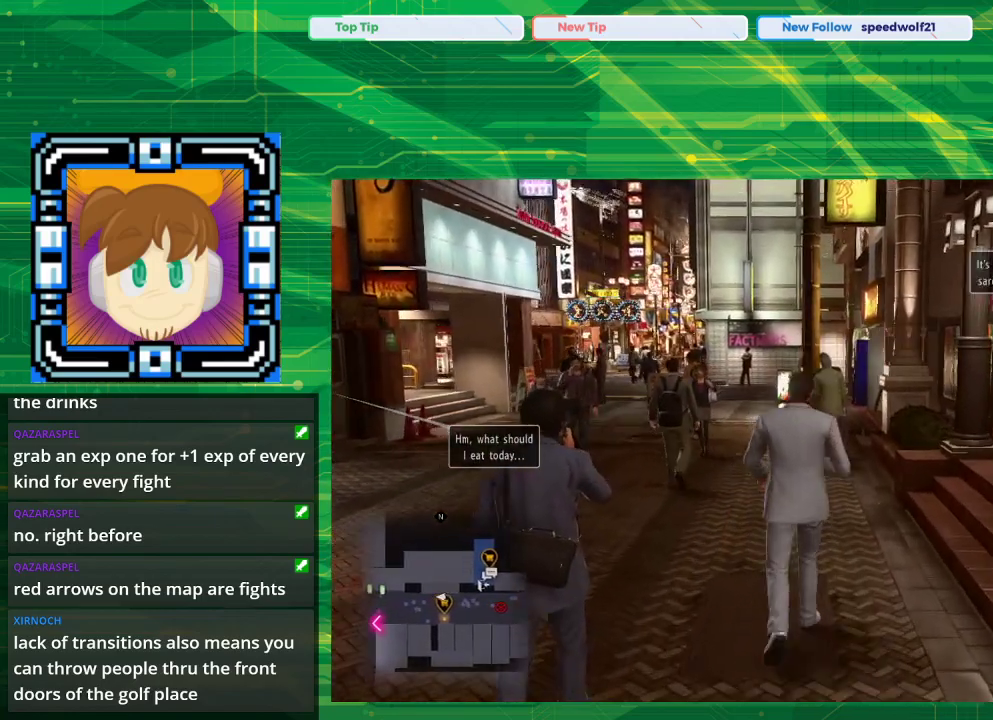
{"buttons": [], "left_stick": "up", "right_stick": "center", "events": []}
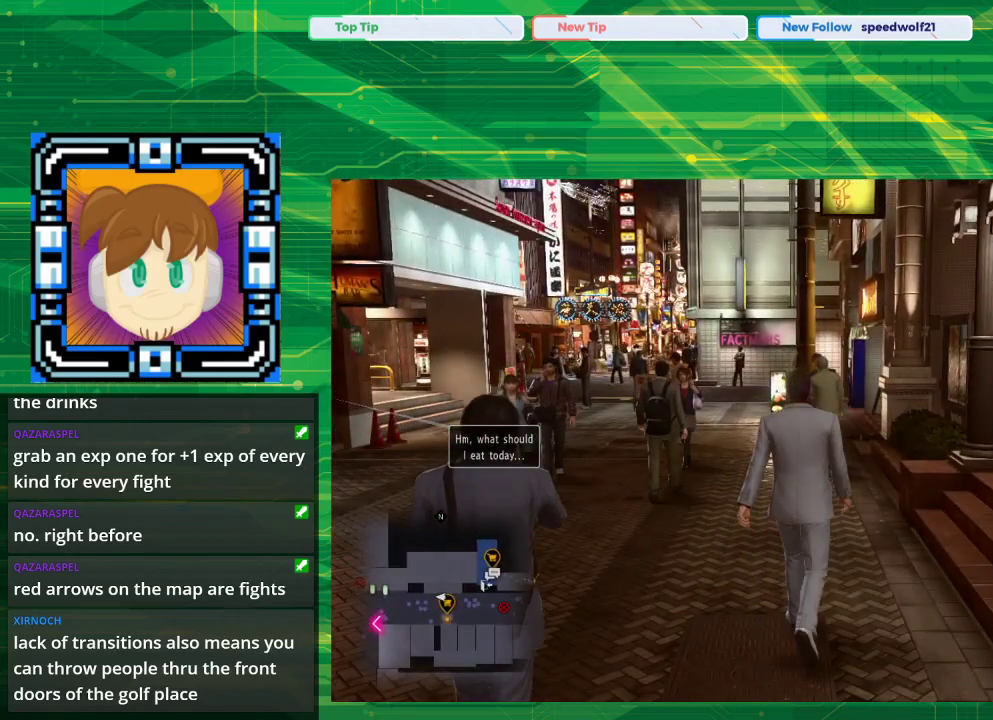
{"buttons": [], "left_stick": "up", "right_stick": "center", "events": []}
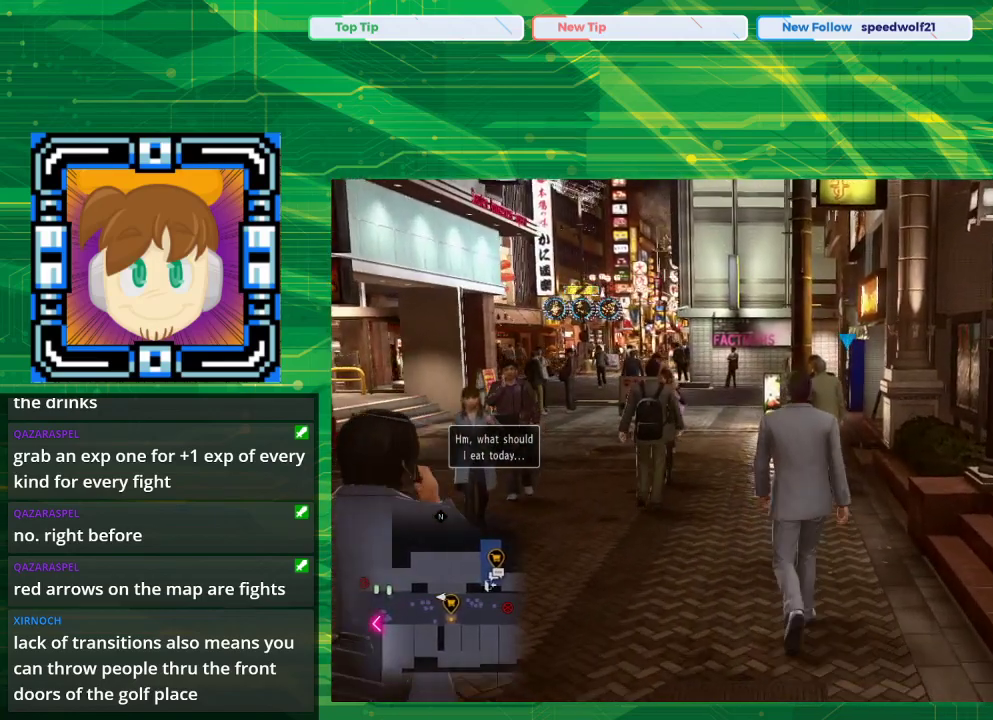
{"buttons": [], "left_stick": "up", "right_stick": "center", "events": []}
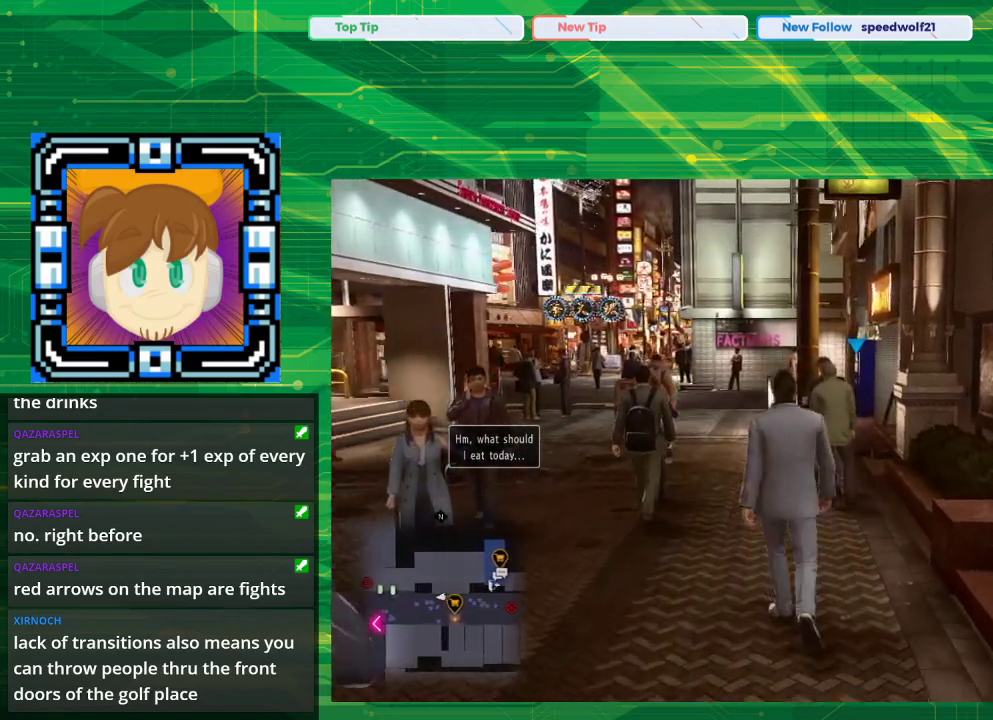
{"buttons": [], "left_stick": "up", "right_stick": "center", "events": []}
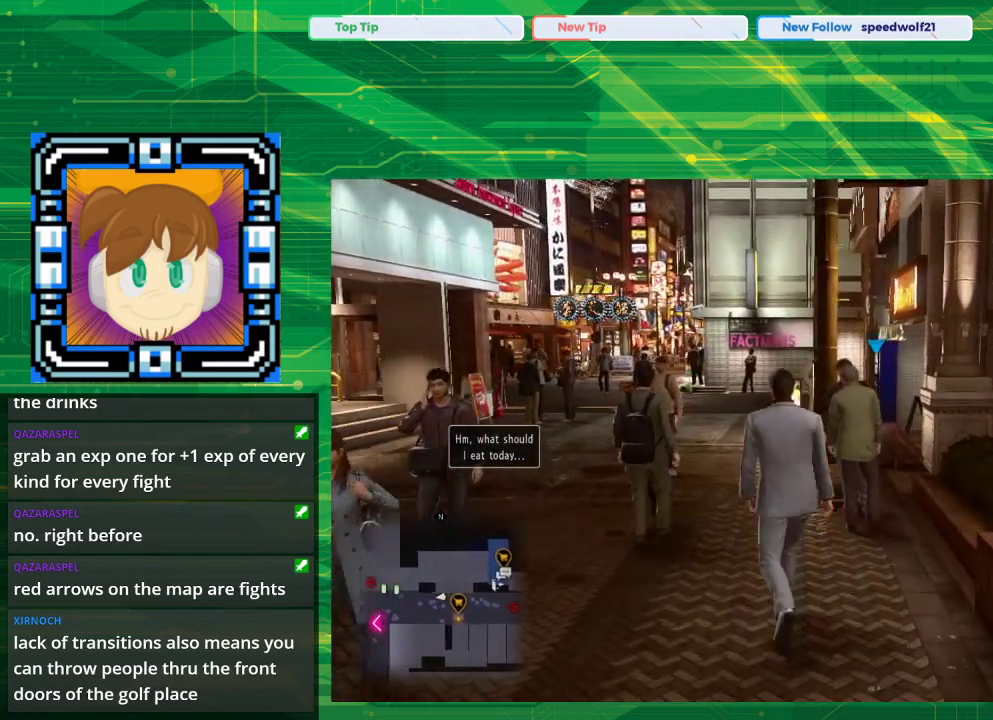
{"buttons": [], "left_stick": "up", "right_stick": "center", "events": []}
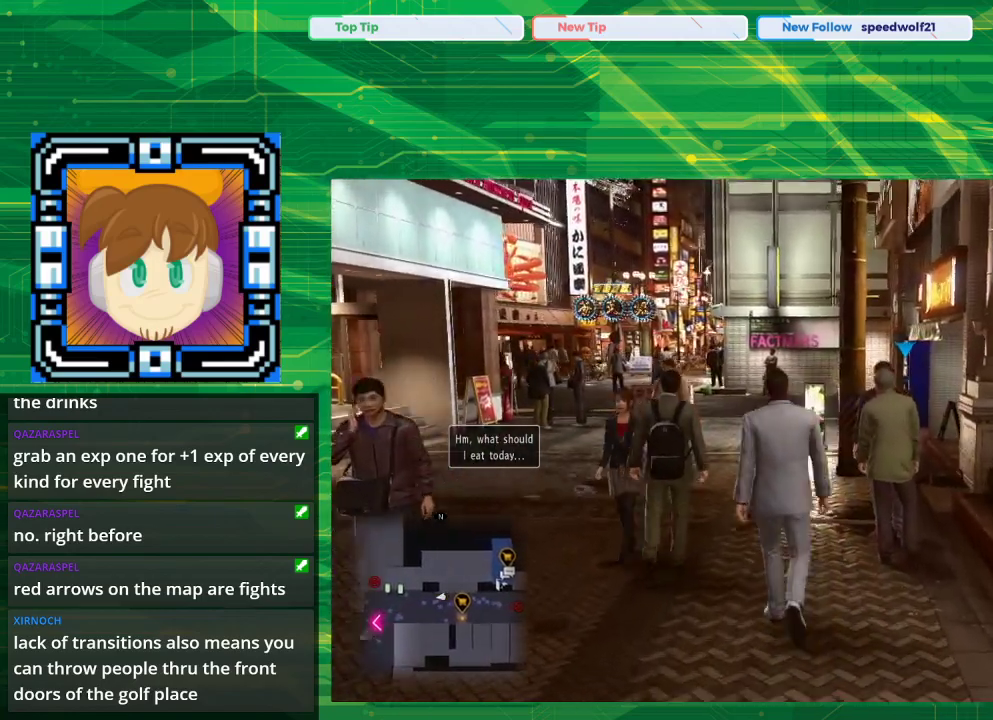
{"buttons": [], "left_stick": "up", "right_stick": "center", "events": []}
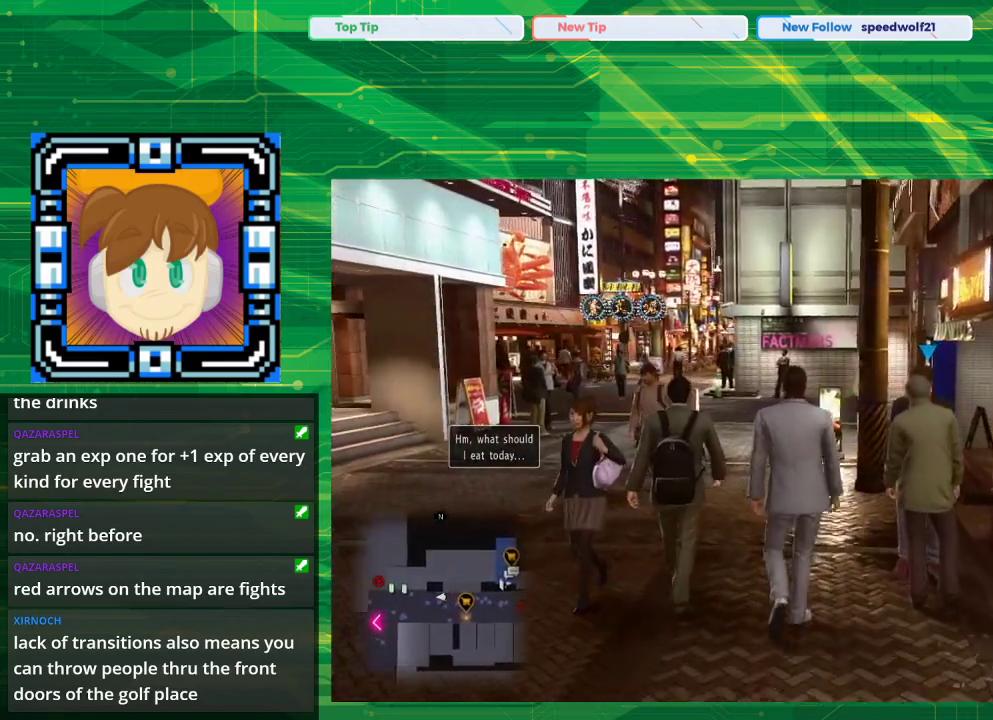
{"buttons": [], "left_stick": "up", "right_stick": "center", "events": []}
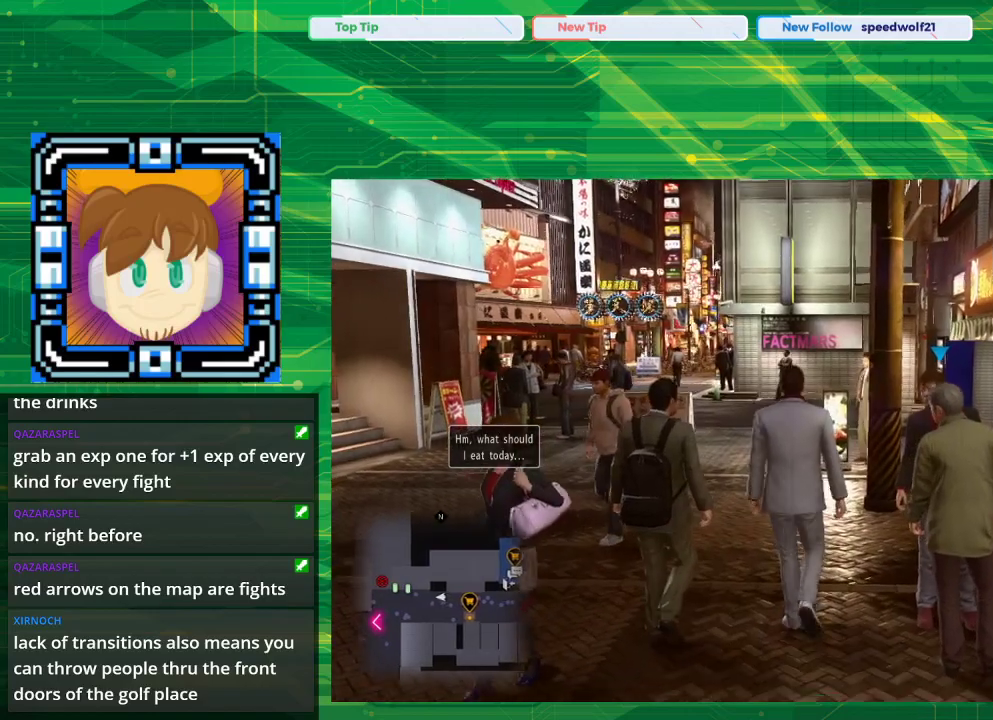
{"buttons": [], "left_stick": "up", "right_stick": "center", "events": []}
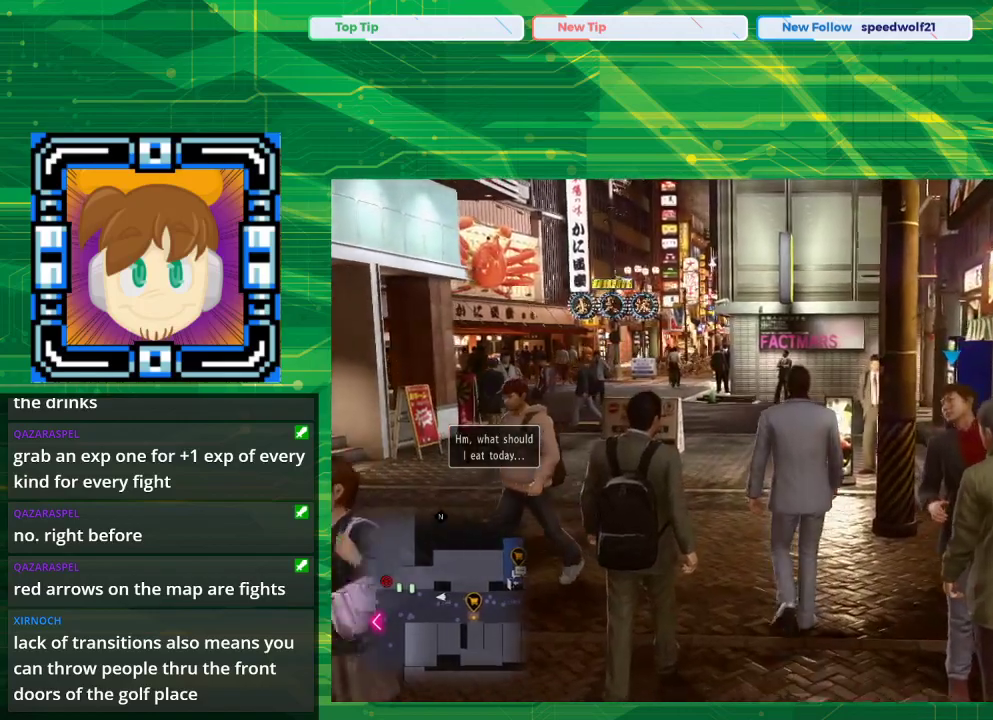
{"buttons": [], "left_stick": "up", "right_stick": "center", "events": []}
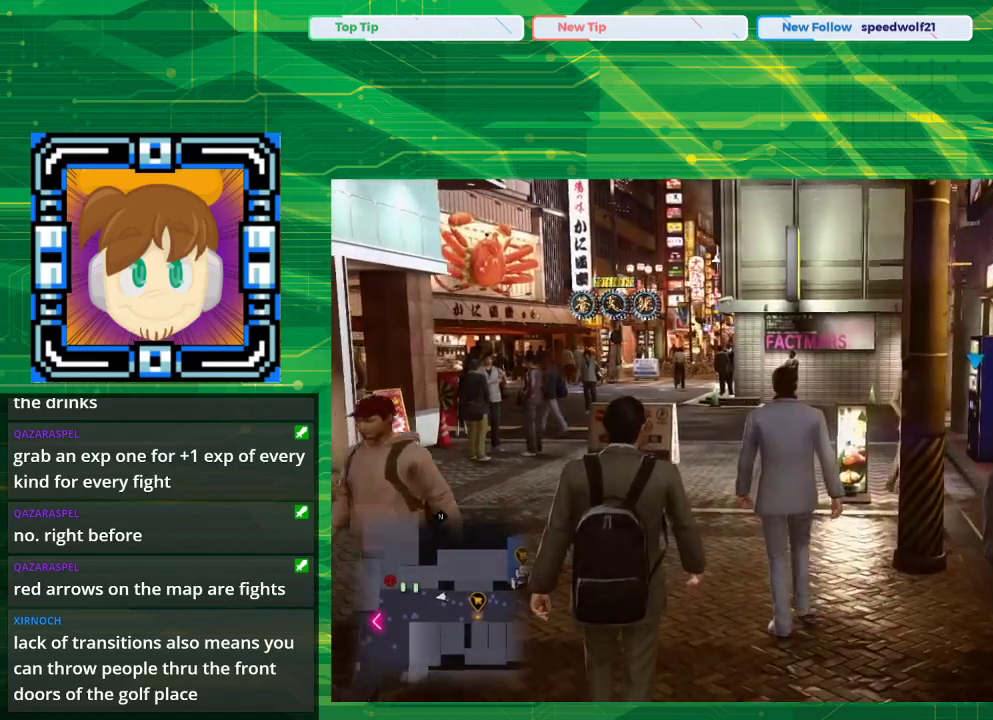
{"buttons": [], "left_stick": "up", "right_stick": "center", "events": []}
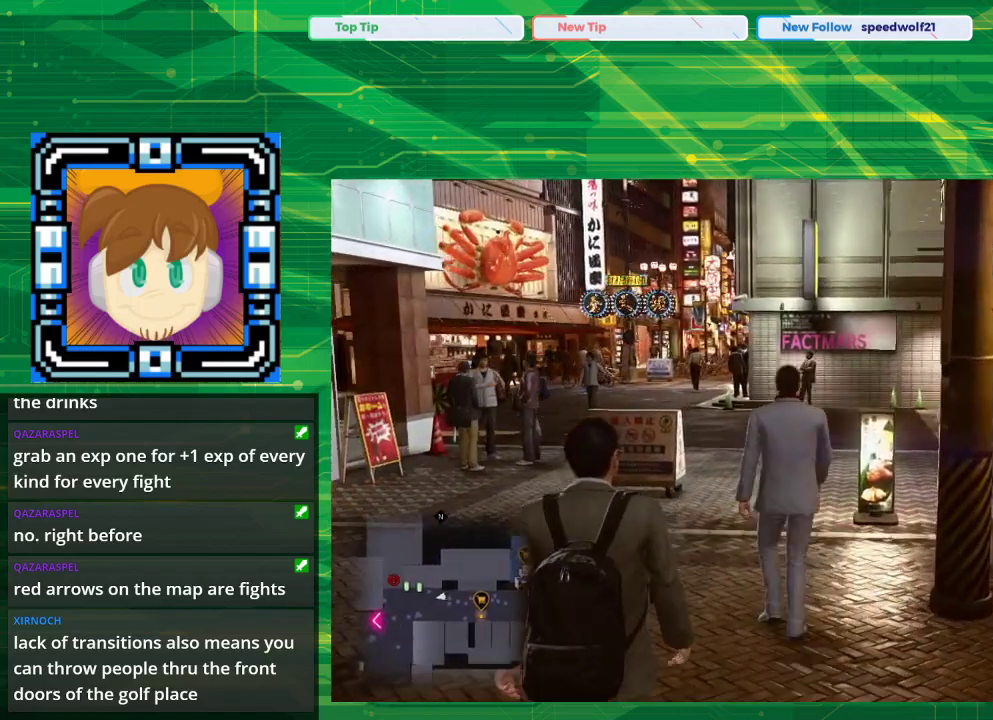
{"buttons": [], "left_stick": "up", "right_stick": "center", "events": []}
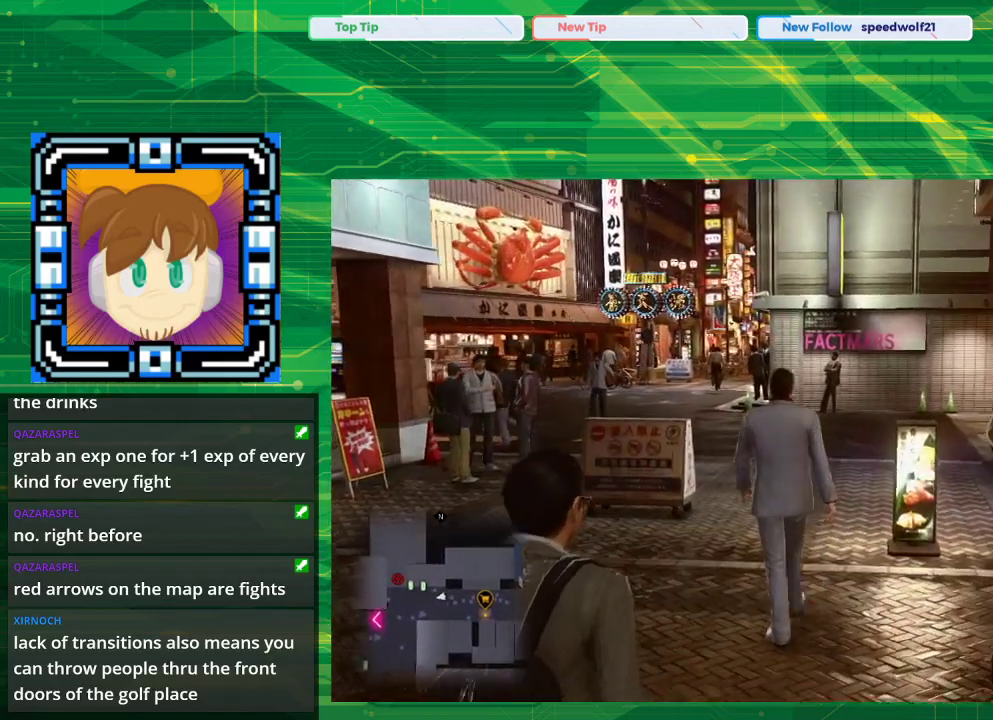
{"buttons": [], "left_stick": "up", "right_stick": "center", "events": []}
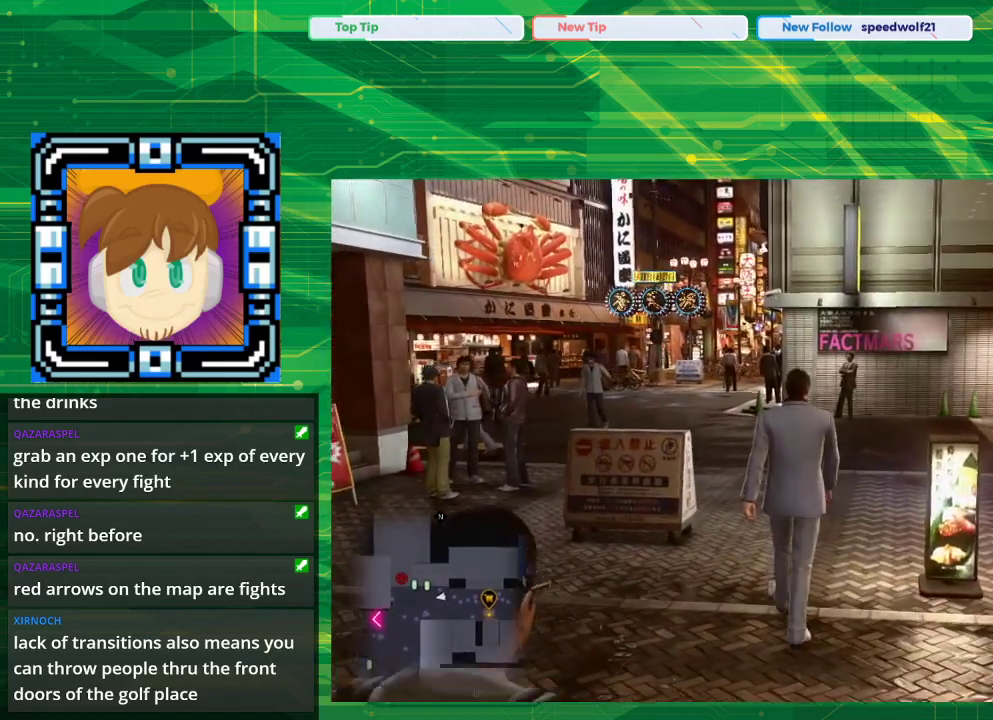
{"buttons": [], "left_stick": "up", "right_stick": "center", "events": []}
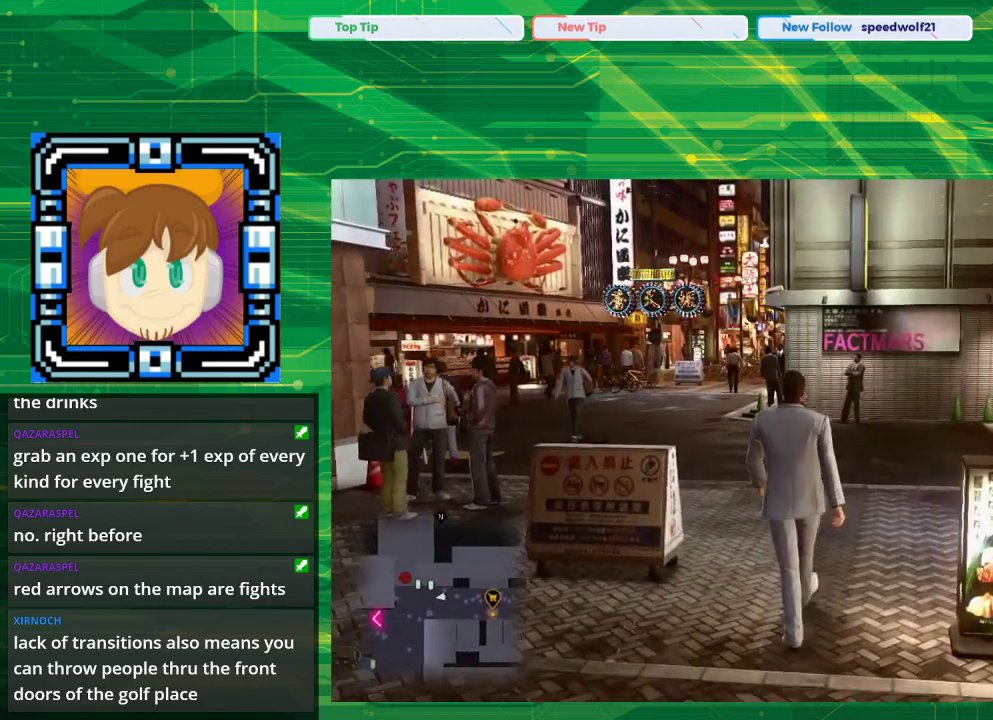
{"buttons": [], "left_stick": "up", "right_stick": "center", "events": []}
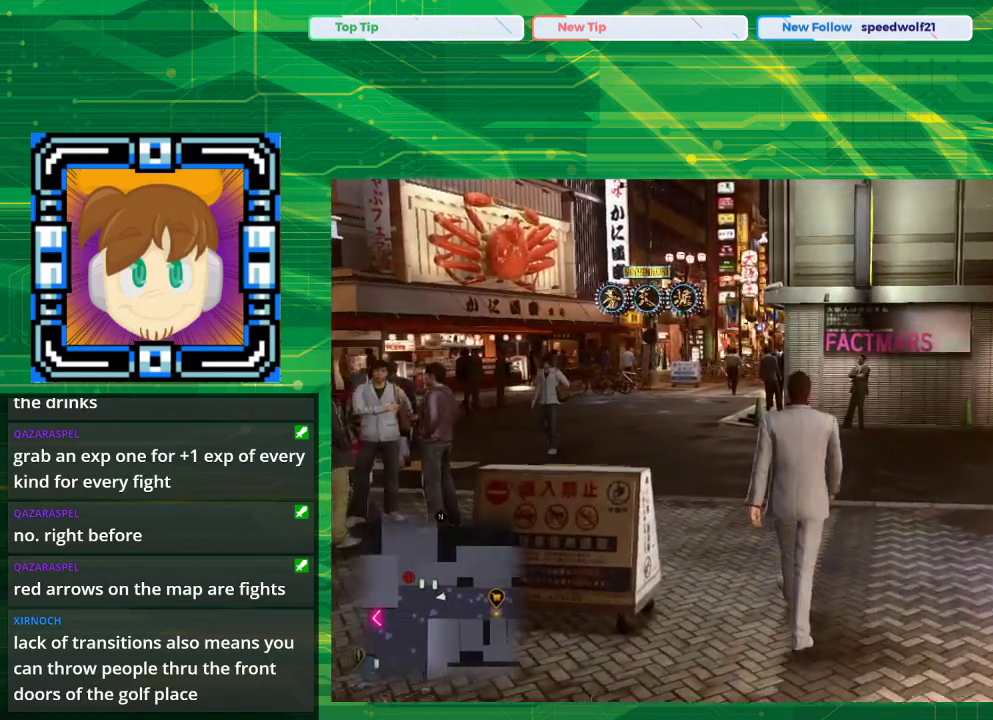
{"buttons": [], "left_stick": "up", "right_stick": "center", "events": []}